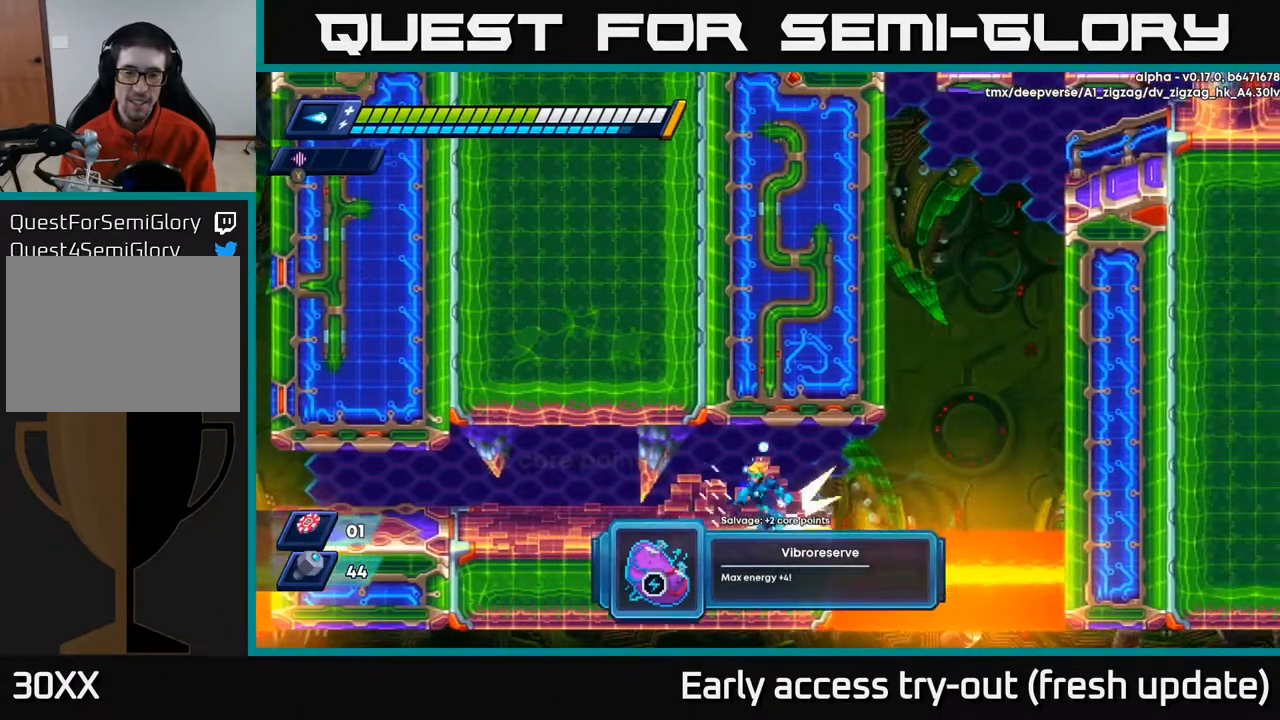
Gameplay with a controller (Xbox layout); each line is a JSON object with the inputs held at the frame after it. "events" lists button and stick changes between this image and that frame as [ms after this image, input, new state], when the widget could be followed in between.
{"buttons": ["R2", "DPAD_LEFT"], "left_stick": "center", "right_stick": "center", "events": [[50, "R2", "down"], [250, "R2", "up"], [333, "R2", "down"]]}
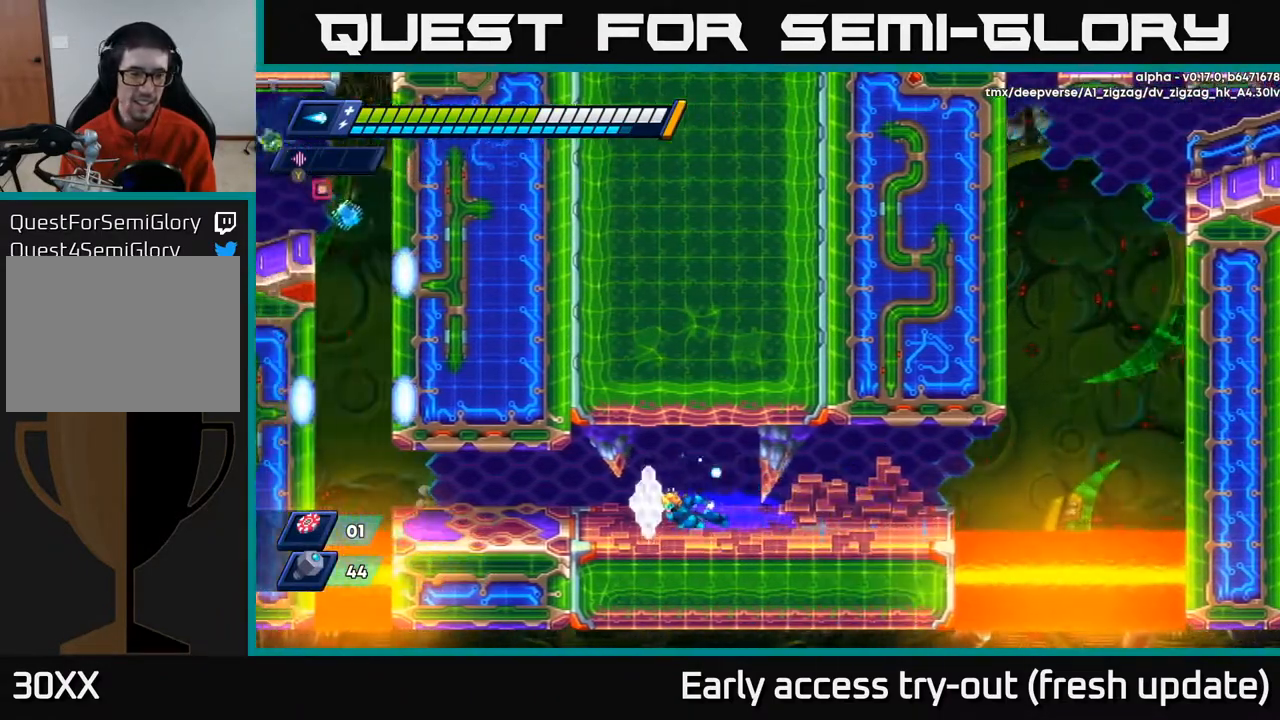
{"buttons": ["DPAD_LEFT"], "left_stick": "center", "right_stick": "center", "events": [[117, "R2", "up"], [233, "R2", "down"], [467, "R2", "up"]]}
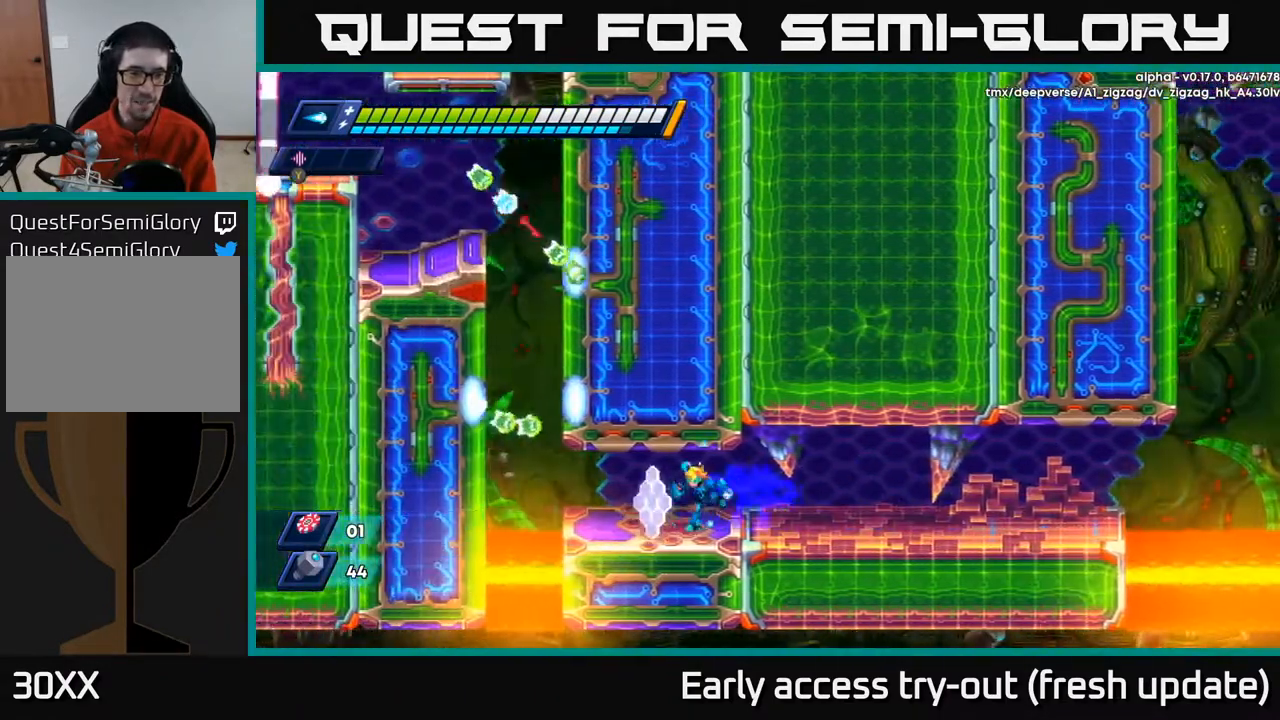
{"buttons": [], "left_stick": "center", "right_stick": "center", "events": [[267, "DPAD_LEFT", "up"], [400, "DPAD_LEFT", "down"], [467, "DPAD_LEFT", "up"]]}
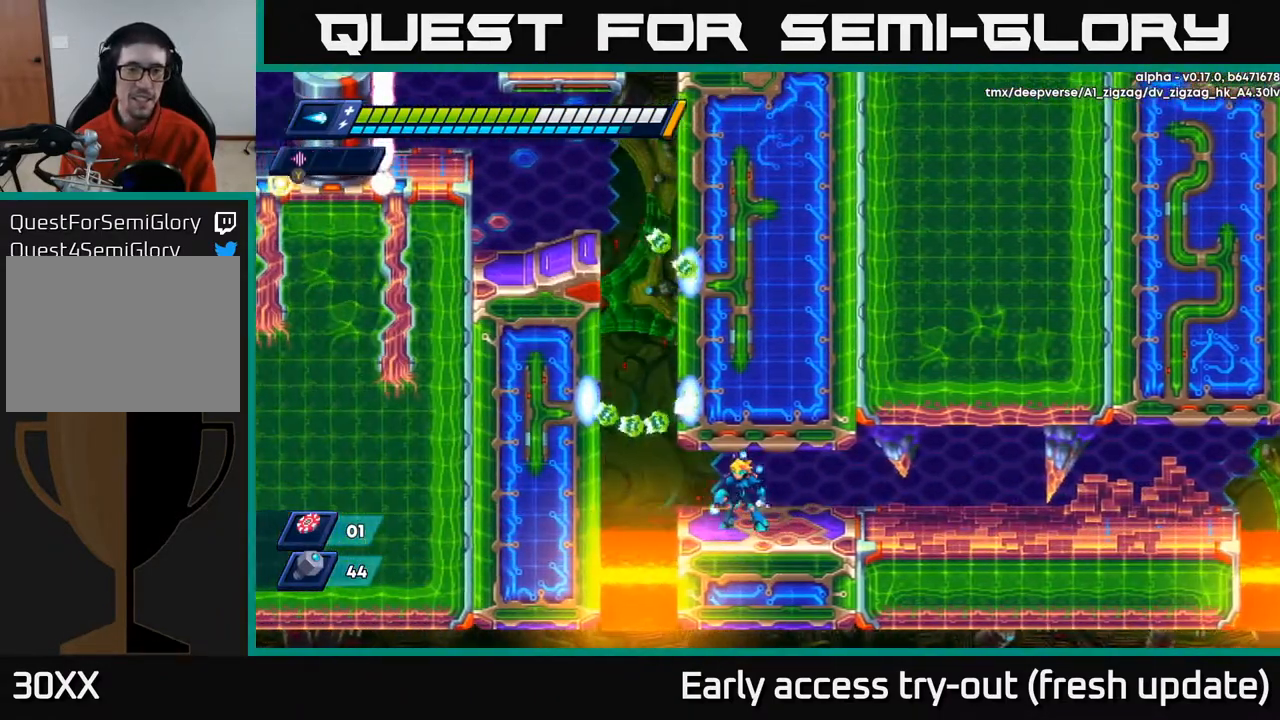
{"buttons": ["DPAD_LEFT"], "left_stick": "center", "right_stick": "center", "events": [[450, "DPAD_LEFT", "down"]]}
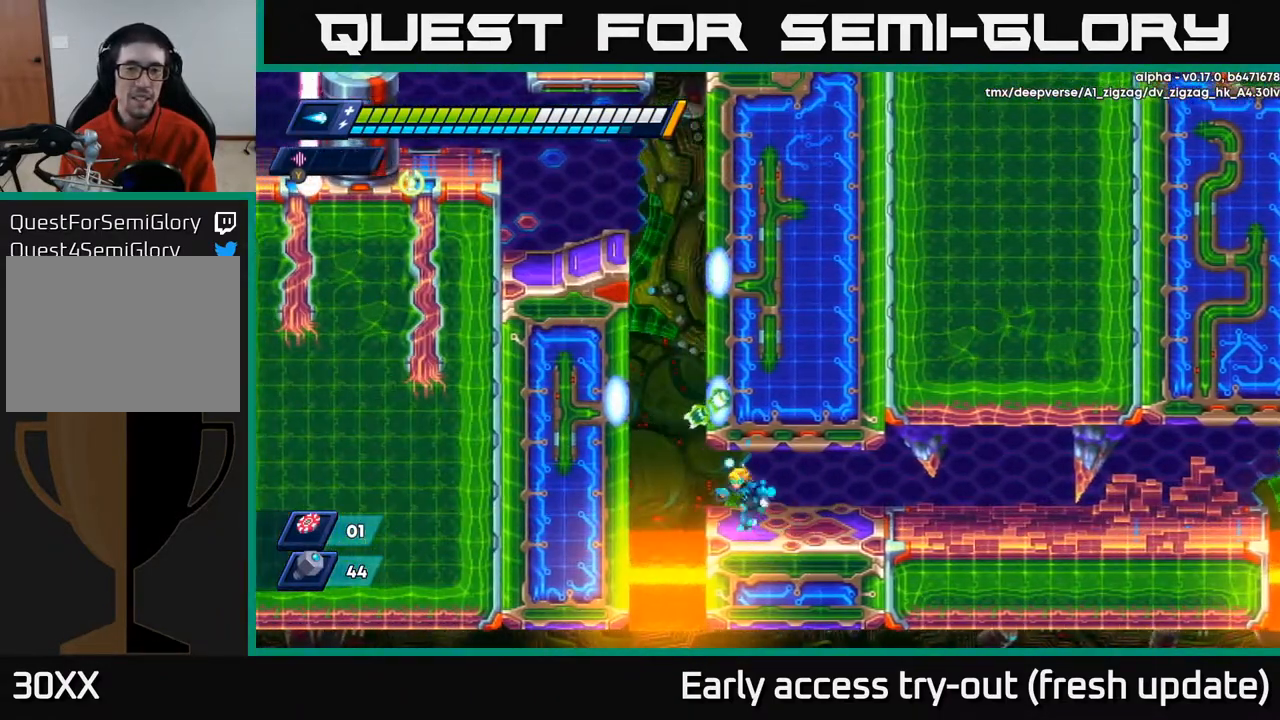
{"buttons": ["A", "R2", "DPAD_LEFT"], "left_stick": "center", "right_stick": "center", "events": [[167, "R2", "down"], [217, "A", "down"], [417, "A", "up"], [483, "A", "down"]]}
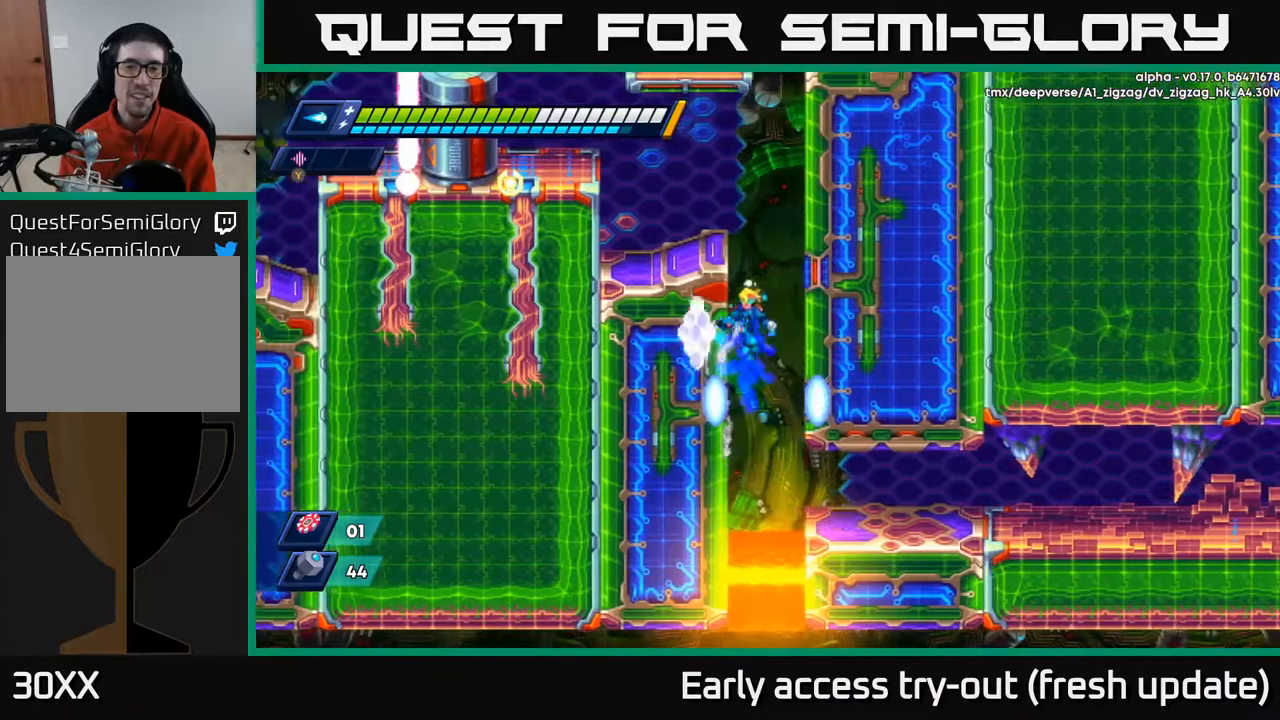
{"buttons": ["R2", "DPAD_RIGHT"], "left_stick": "center", "right_stick": "center", "events": [[117, "A", "up"], [250, "A", "down"], [250, "DPAD_LEFT", "up"], [283, "DPAD_RIGHT", "down"], [450, "A", "up"]]}
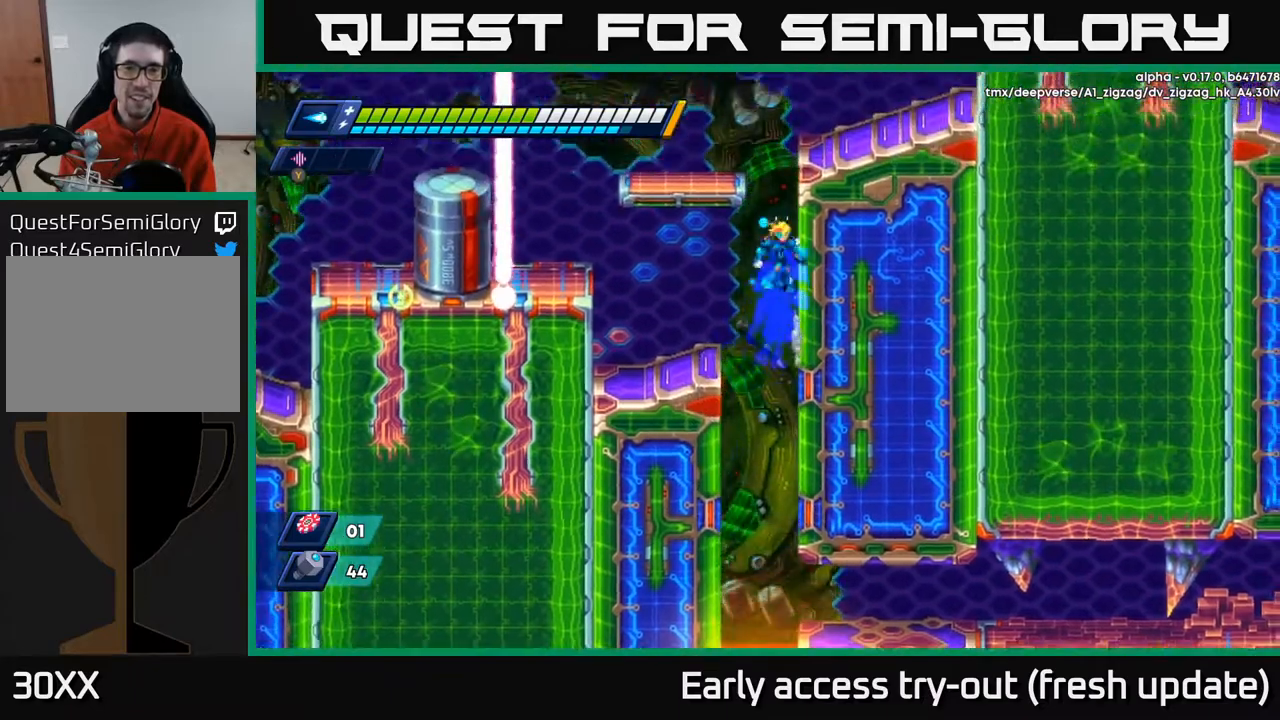
{"buttons": ["DPAD_RIGHT"], "left_stick": "center", "right_stick": "center", "events": [[17, "A", "down"], [200, "A", "up"], [283, "A", "down"], [417, "A", "up"], [467, "R2", "up"]]}
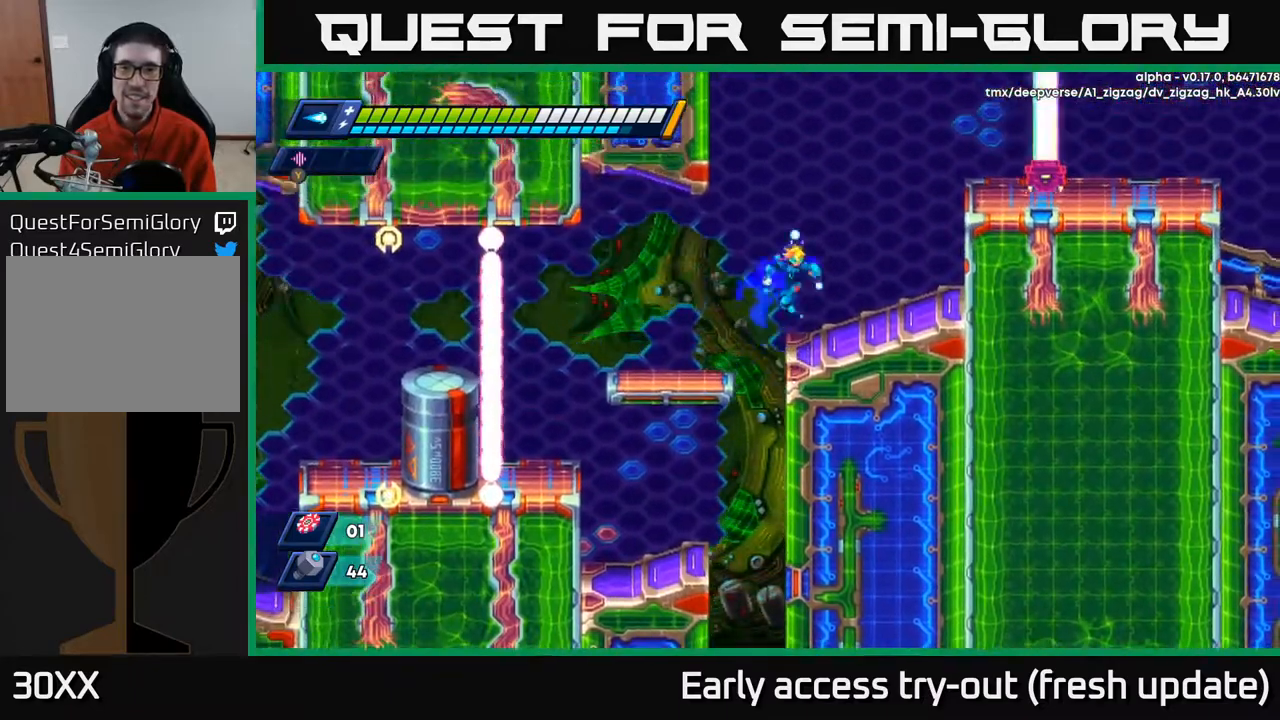
{"buttons": ["A", "R2", "DPAD_RIGHT"], "left_stick": "center", "right_stick": "center", "events": [[233, "R2", "down"], [267, "A", "down"]]}
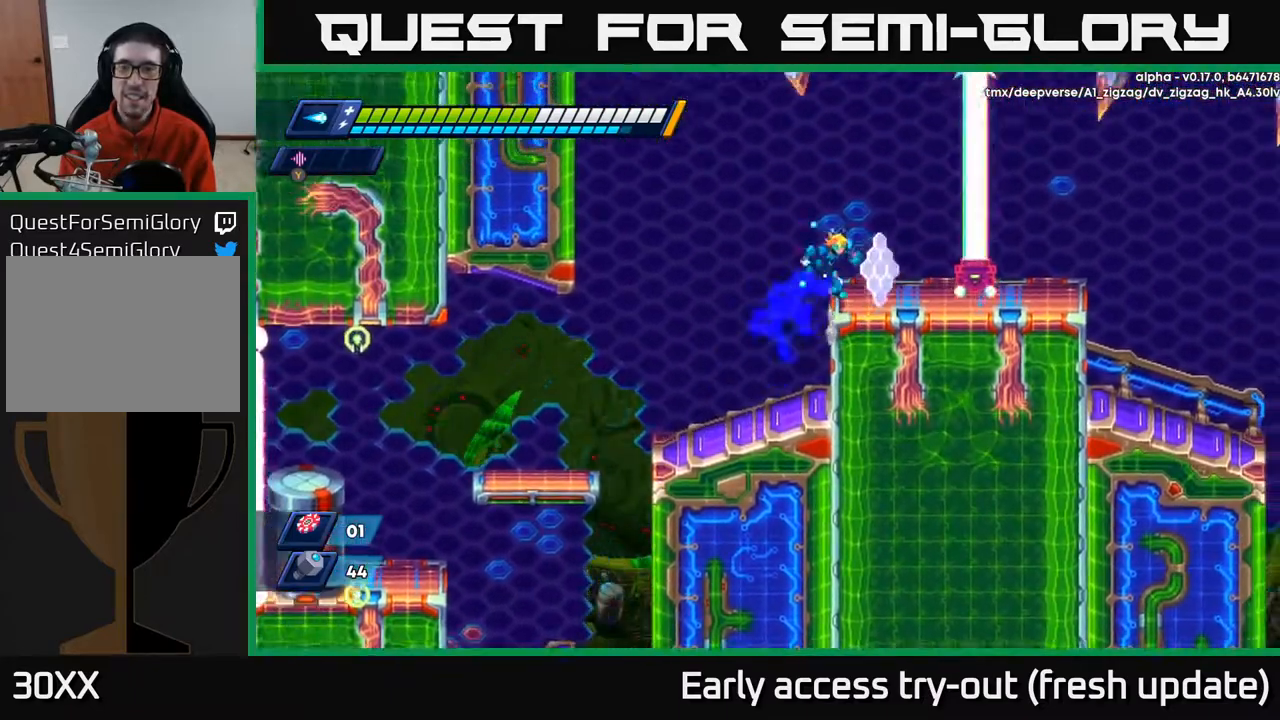
{"buttons": ["DPAD_RIGHT"], "left_stick": "center", "right_stick": "center", "events": [[17, "A", "up"], [33, "R2", "up"]]}
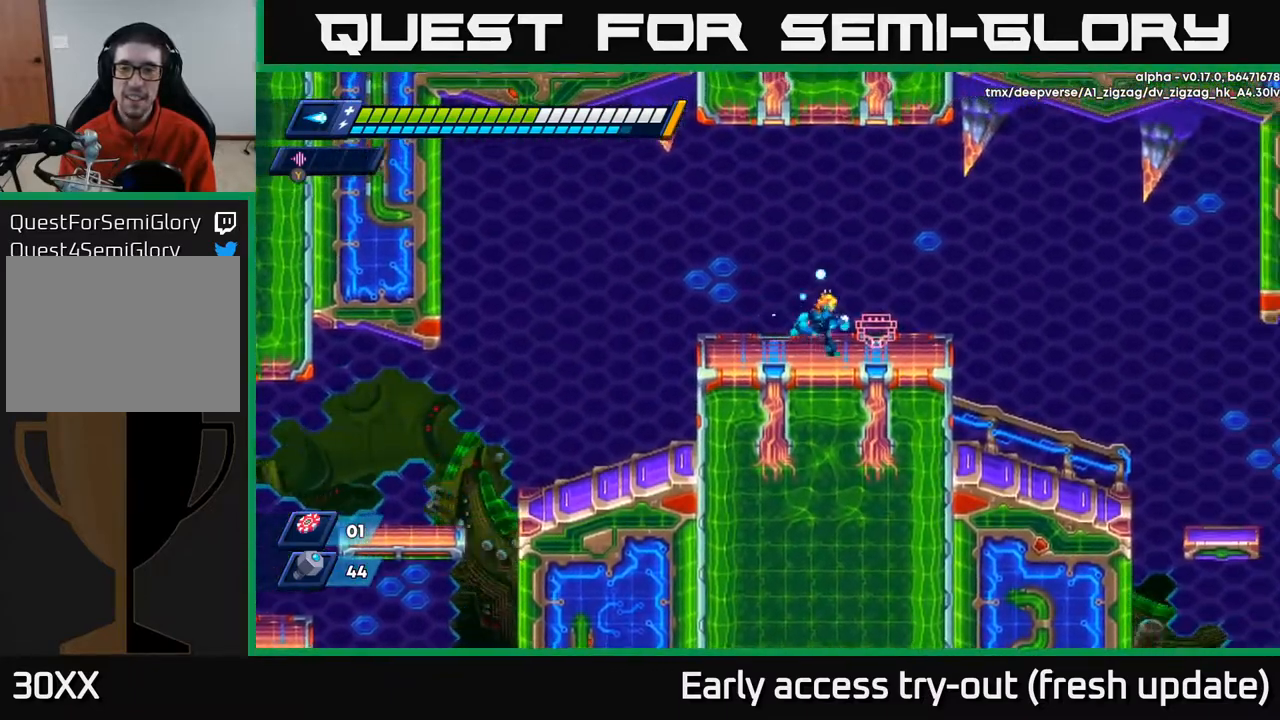
{"buttons": ["DPAD_RIGHT"], "left_stick": "center", "right_stick": "center", "events": [[83, "R2", "down"], [167, "A", "down"], [300, "A", "up"], [350, "R2", "up"]]}
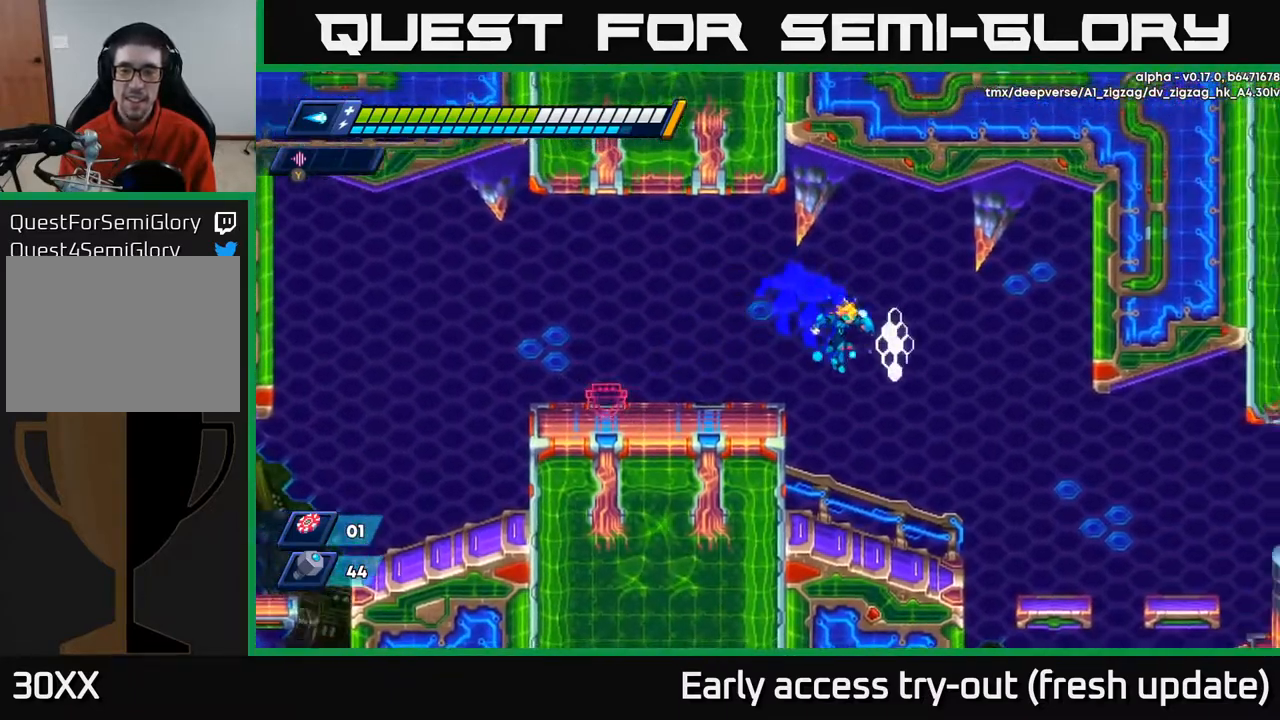
{"buttons": ["DPAD_RIGHT"], "left_stick": "center", "right_stick": "center", "events": [[133, "DPAD_RIGHT", "up"], [383, "DPAD_RIGHT", "down"]]}
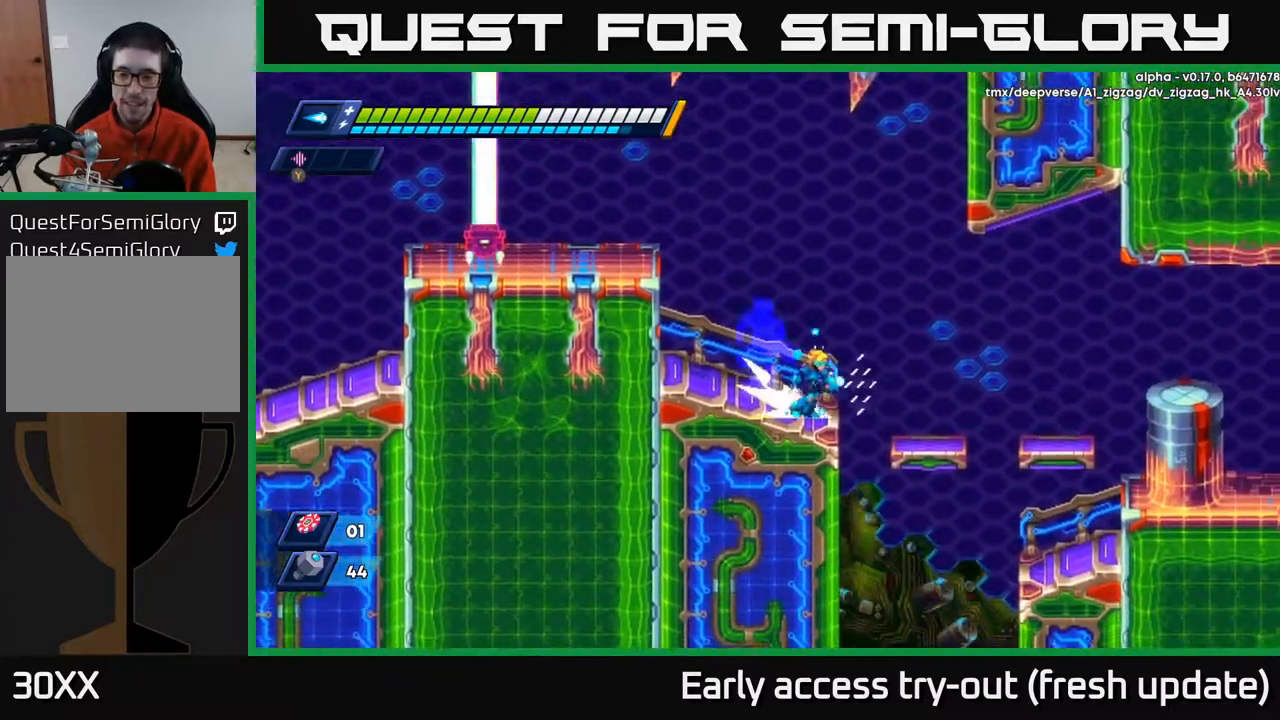
{"buttons": ["R2", "DPAD_RIGHT"], "left_stick": "center", "right_stick": "center", "events": [[50, "R2", "down"], [83, "A", "down"], [250, "A", "up"]]}
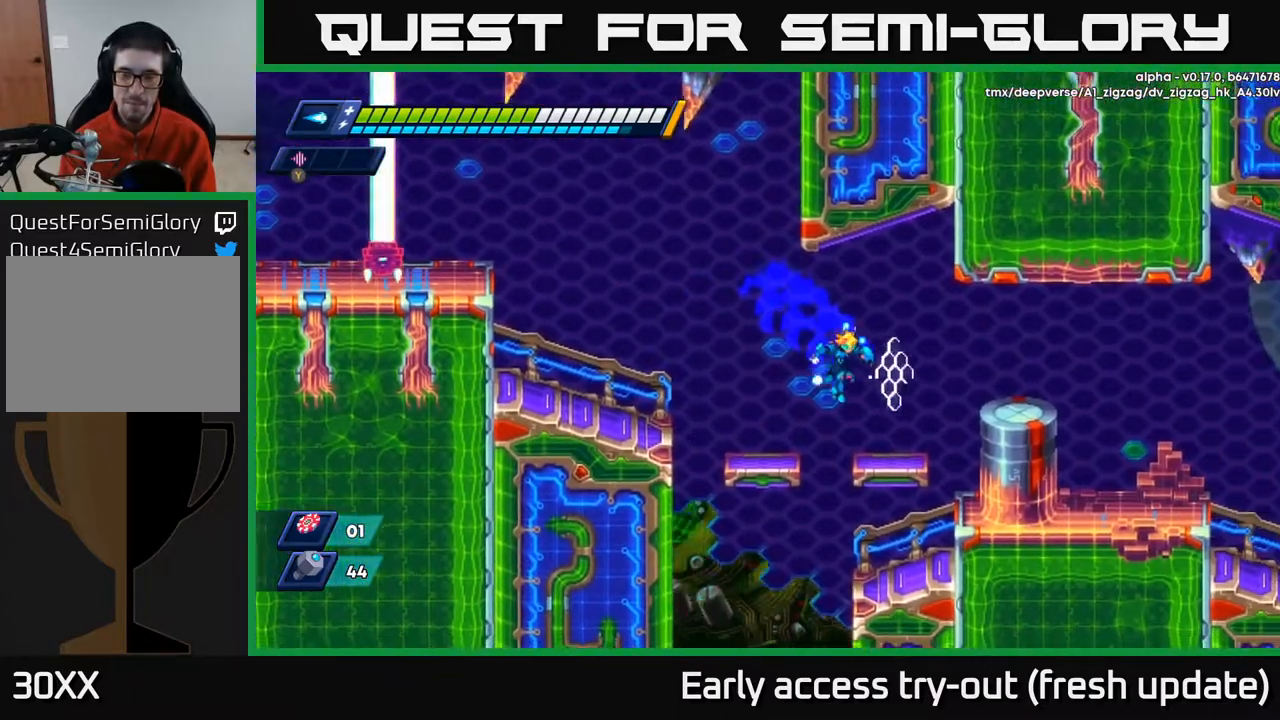
{"buttons": ["R2", "DPAD_RIGHT"], "left_stick": "center", "right_stick": "center", "events": [[17, "R2", "up"], [200, "R2", "down"], [217, "A", "down"], [383, "A", "up"]]}
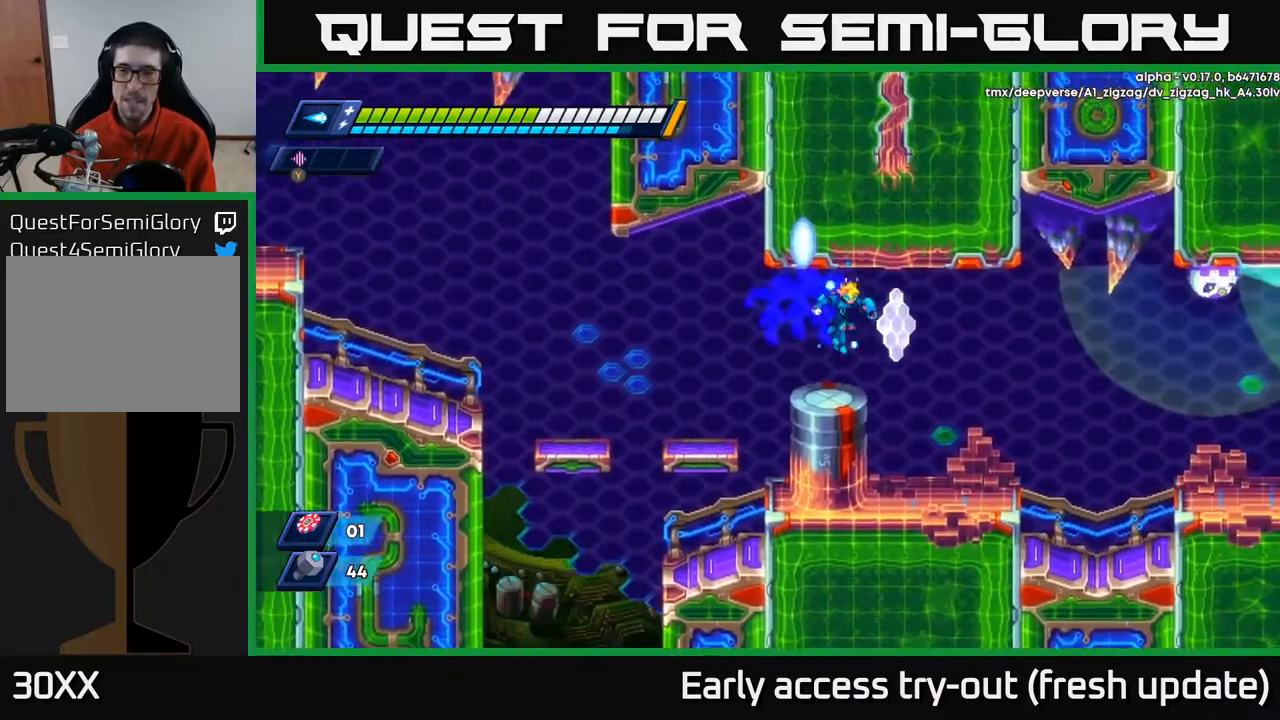
{"buttons": ["A"], "left_stick": "center", "right_stick": "center", "events": [[117, "R2", "up"], [367, "DPAD_RIGHT", "up"], [400, "A", "down"]]}
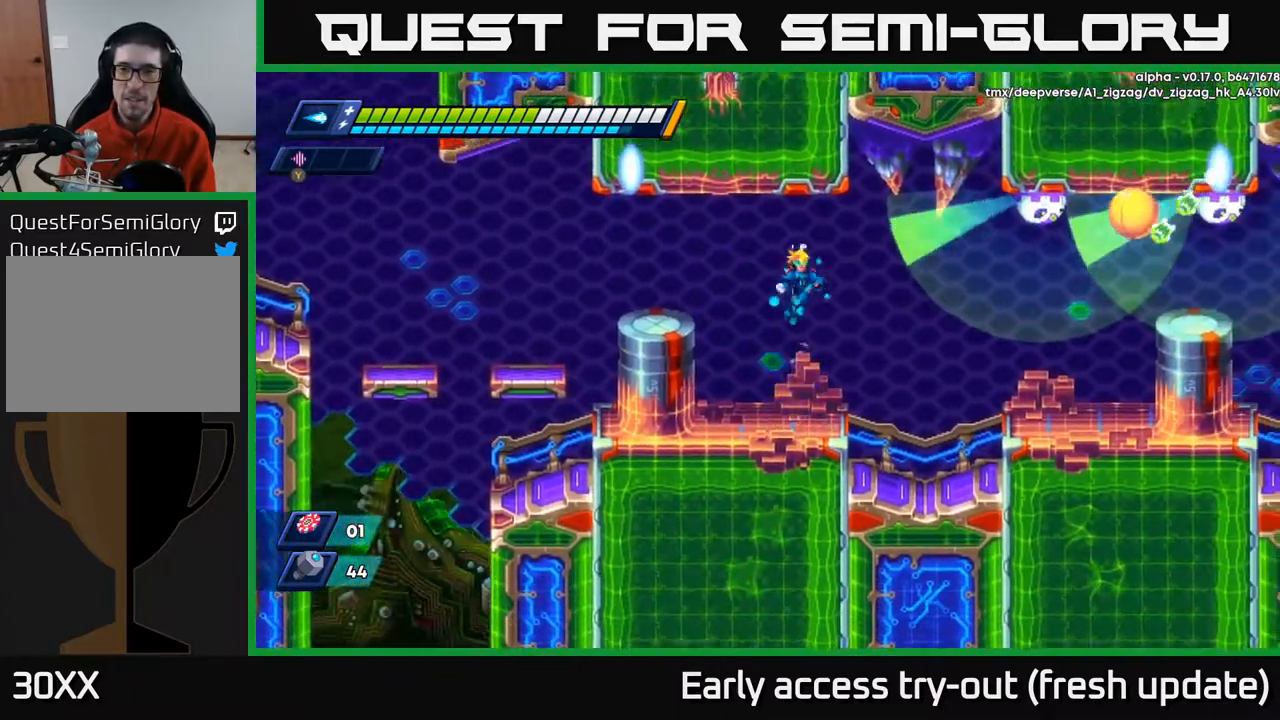
{"buttons": ["X"], "left_stick": "center", "right_stick": "center", "events": [[200, "X", "down"], [233, "A", "up"], [267, "X", "up"], [350, "X", "down"], [383, "X", "up"], [467, "X", "down"]]}
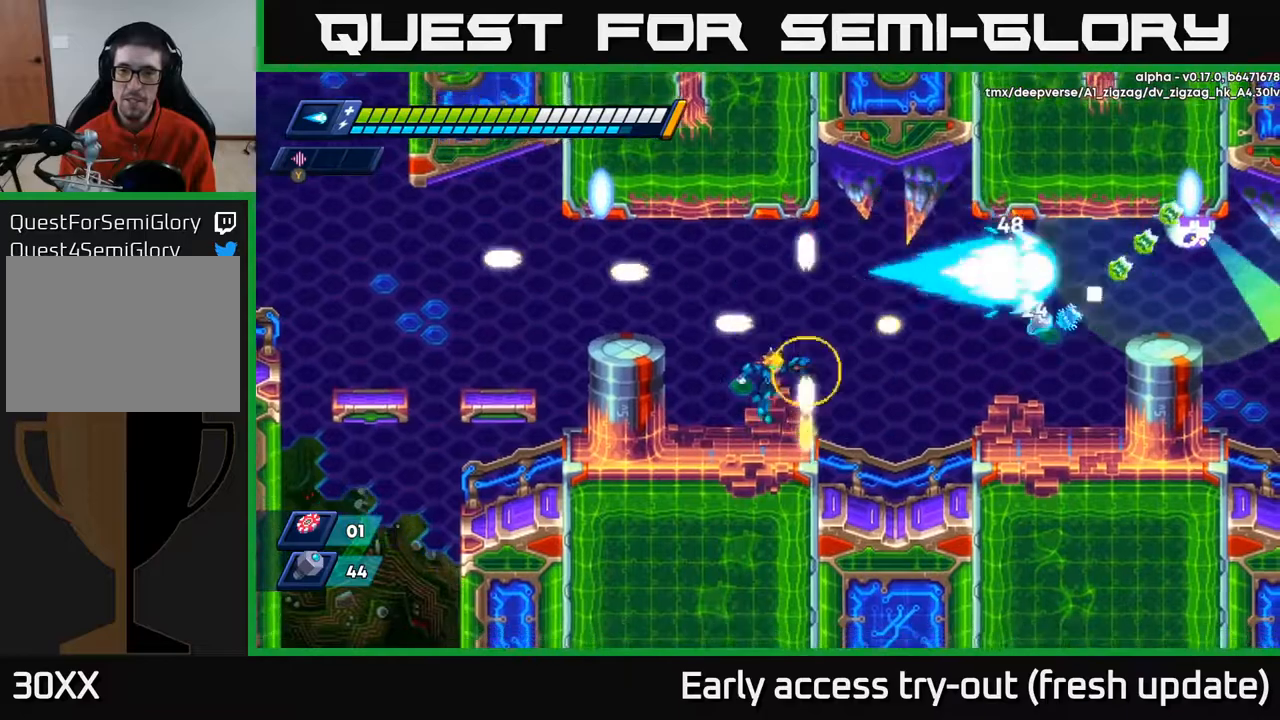
{"buttons": ["A", "R2", "DPAD_LEFT"], "left_stick": "center", "right_stick": "center", "events": [[17, "X", "up"], [217, "A", "down"], [217, "DPAD_LEFT", "down"], [233, "R2", "down"]]}
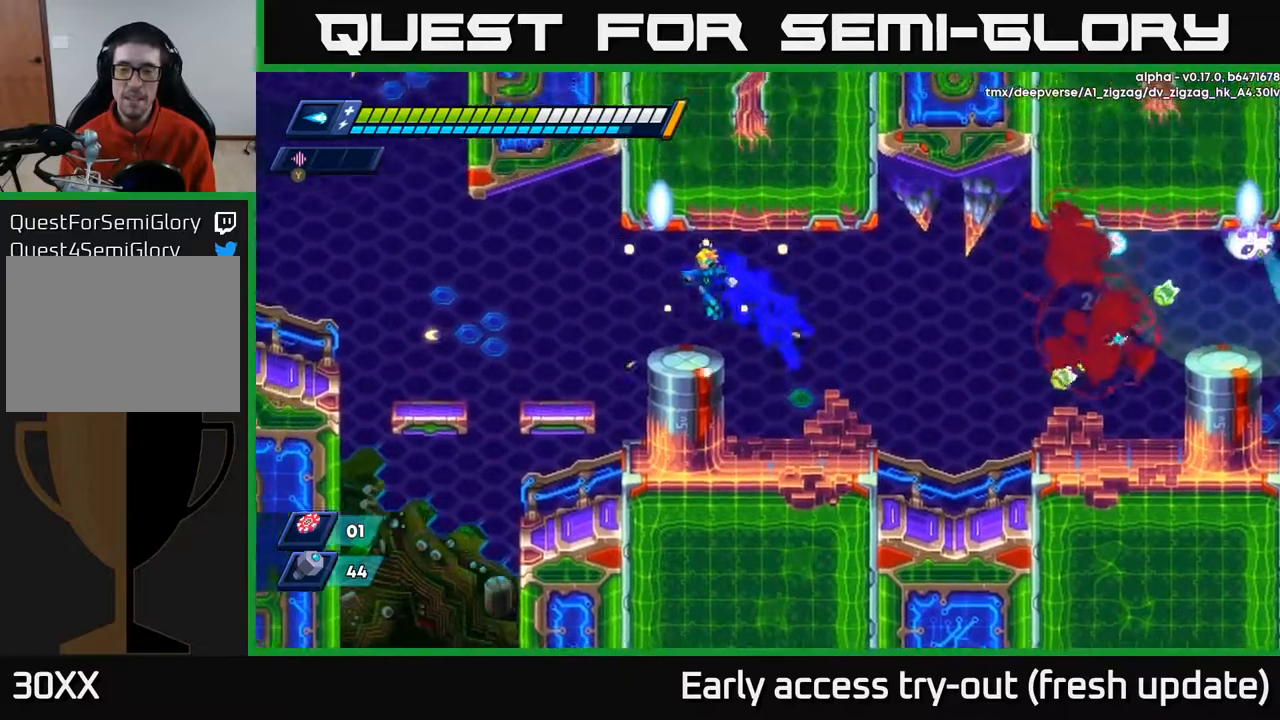
{"buttons": ["A", "X", "R2", "DPAD_RIGHT"], "left_stick": "center", "right_stick": "center", "events": [[33, "A", "up"], [67, "R2", "up"], [150, "DPAD_LEFT", "up"], [217, "DPAD_RIGHT", "down"], [267, "R2", "down"], [383, "A", "down"], [500, "X", "down"]]}
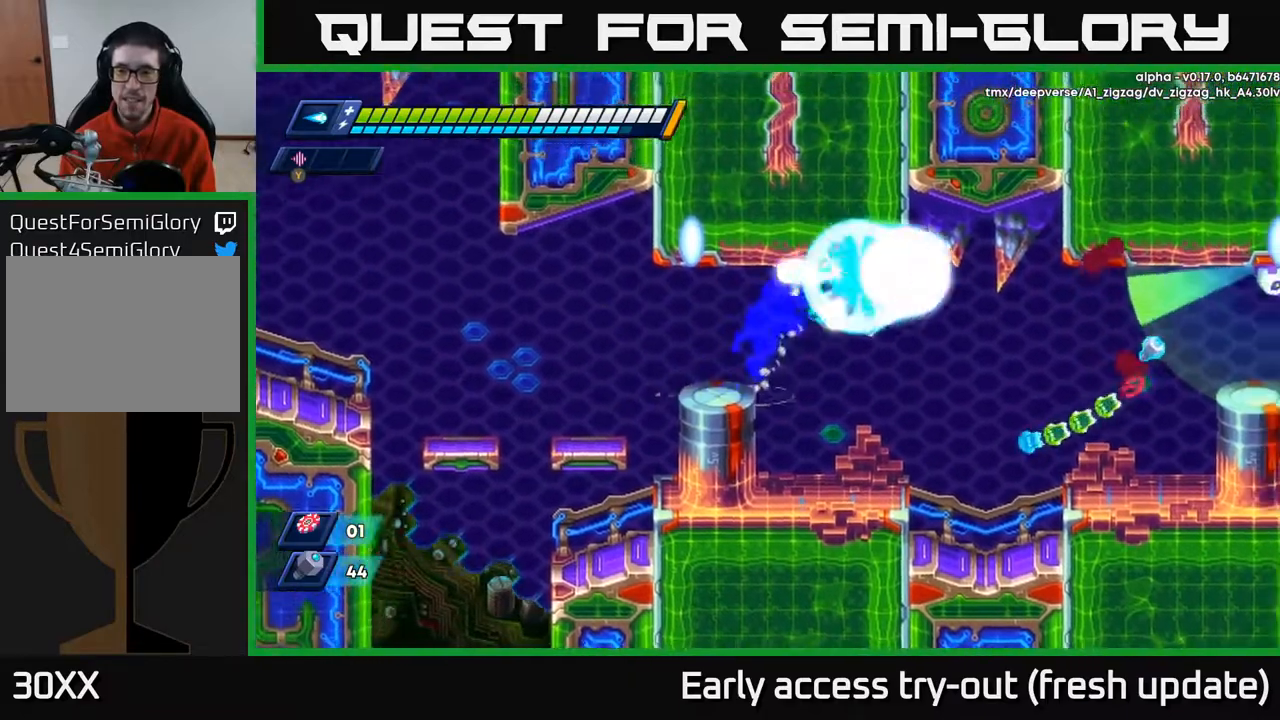
{"buttons": ["A"], "left_stick": "center", "right_stick": "center", "events": [[50, "A", "up"], [50, "R2", "up"], [67, "X", "up"], [133, "DPAD_RIGHT", "up"], [133, "X", "down"], [200, "X", "up"], [500, "A", "down"]]}
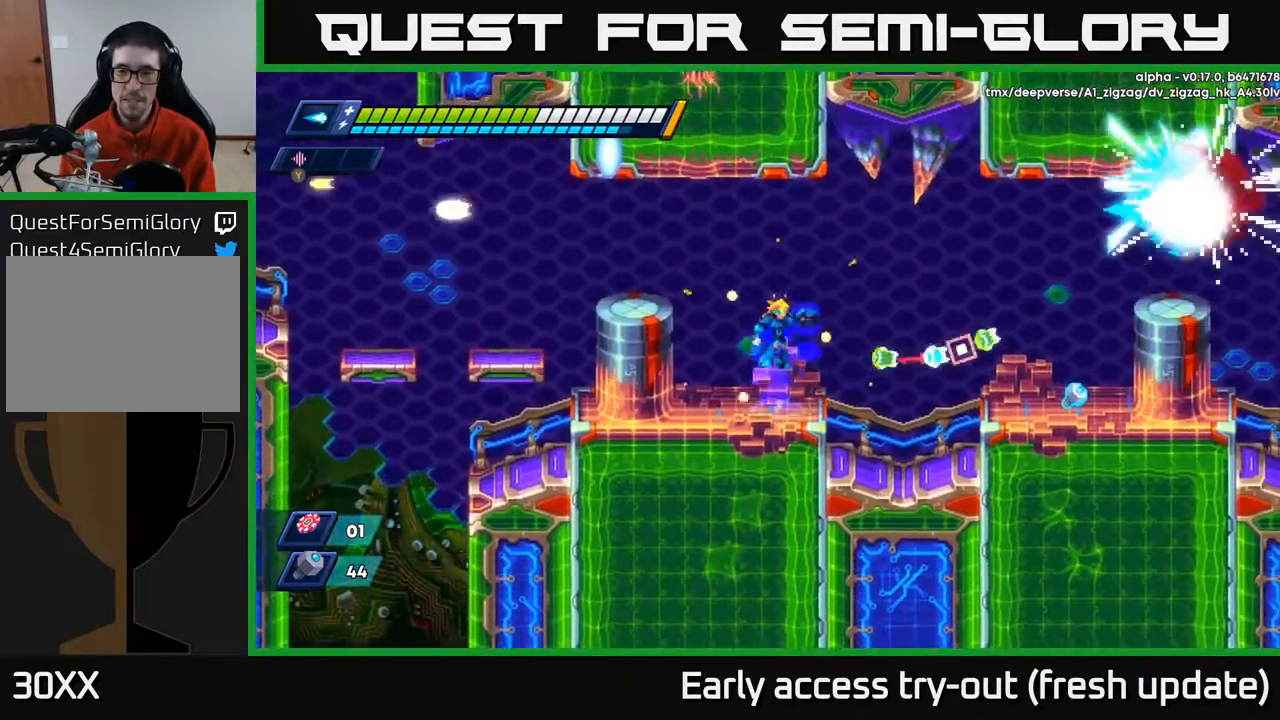
{"buttons": ["DPAD_RIGHT"], "left_stick": "center", "right_stick": "center", "events": [[17, "R2", "down"], [67, "DPAD_RIGHT", "down"], [433, "A", "up"], [483, "R2", "up"]]}
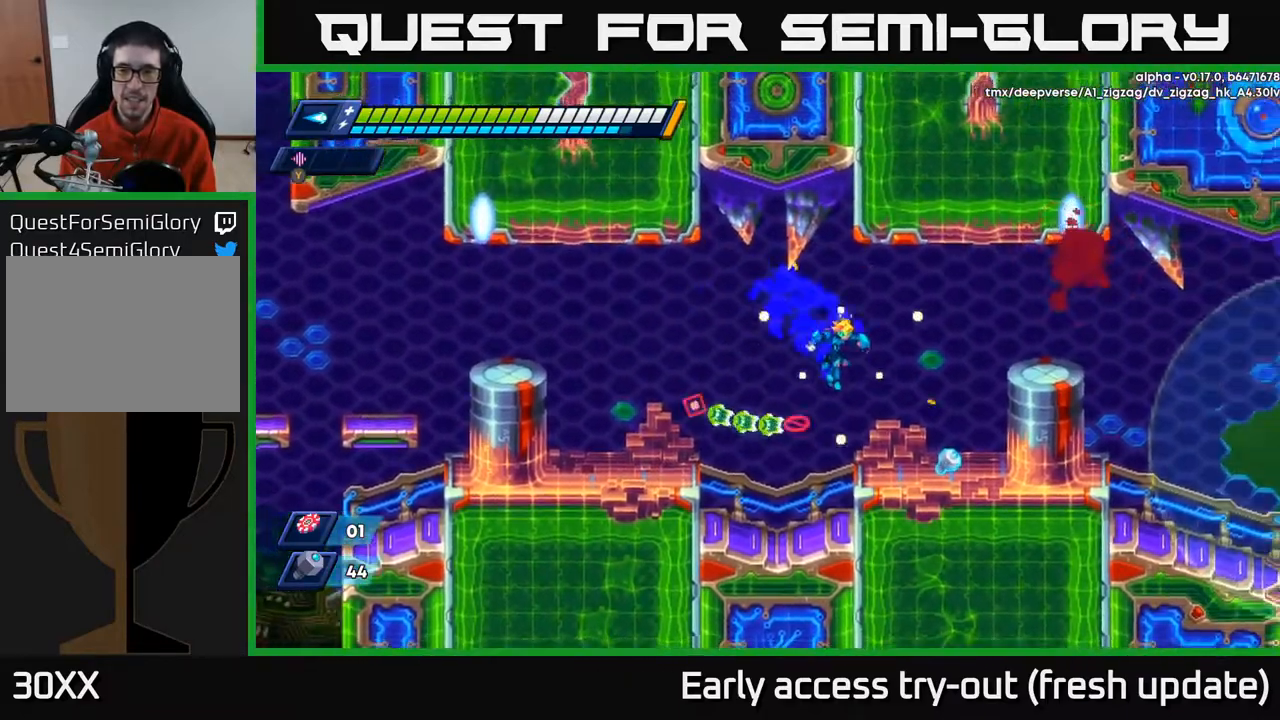
{"buttons": ["A", "DPAD_RIGHT"], "left_stick": "center", "right_stick": "center", "events": [[233, "R2", "down"], [333, "A", "down"], [500, "R2", "up"]]}
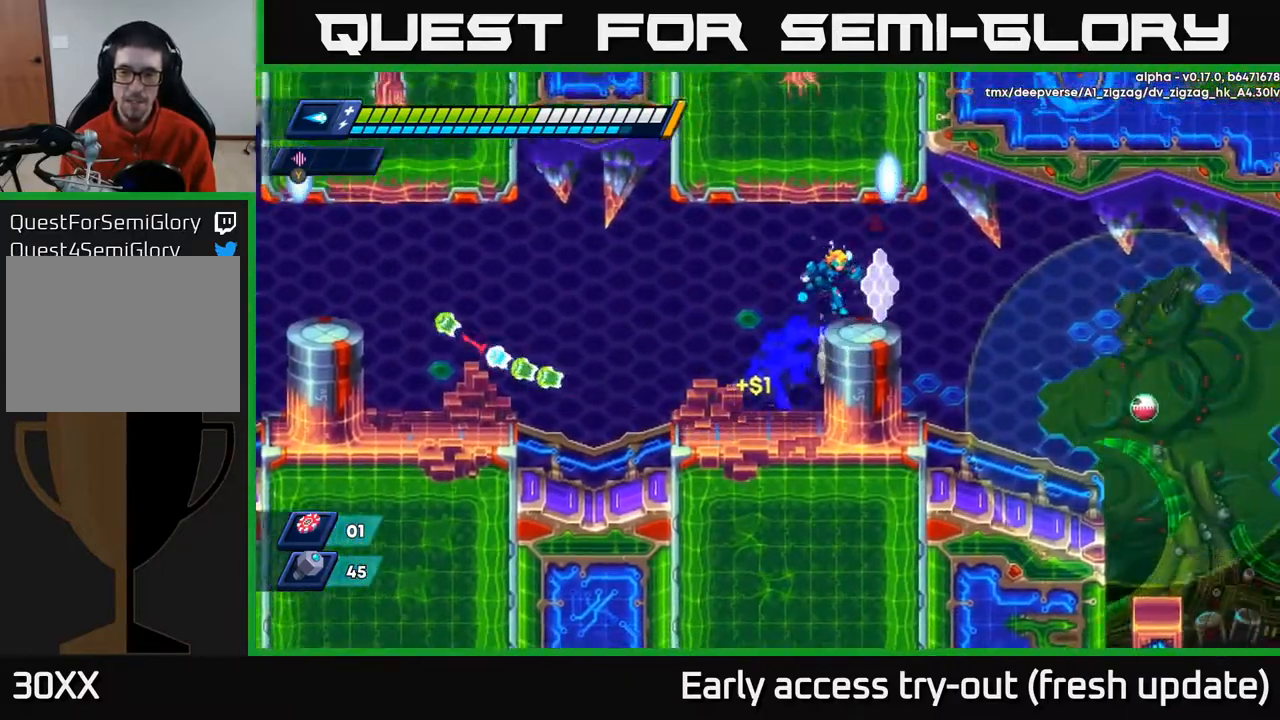
{"buttons": ["DPAD_RIGHT"], "left_stick": "center", "right_stick": "center", "events": [[17, "A", "up"]]}
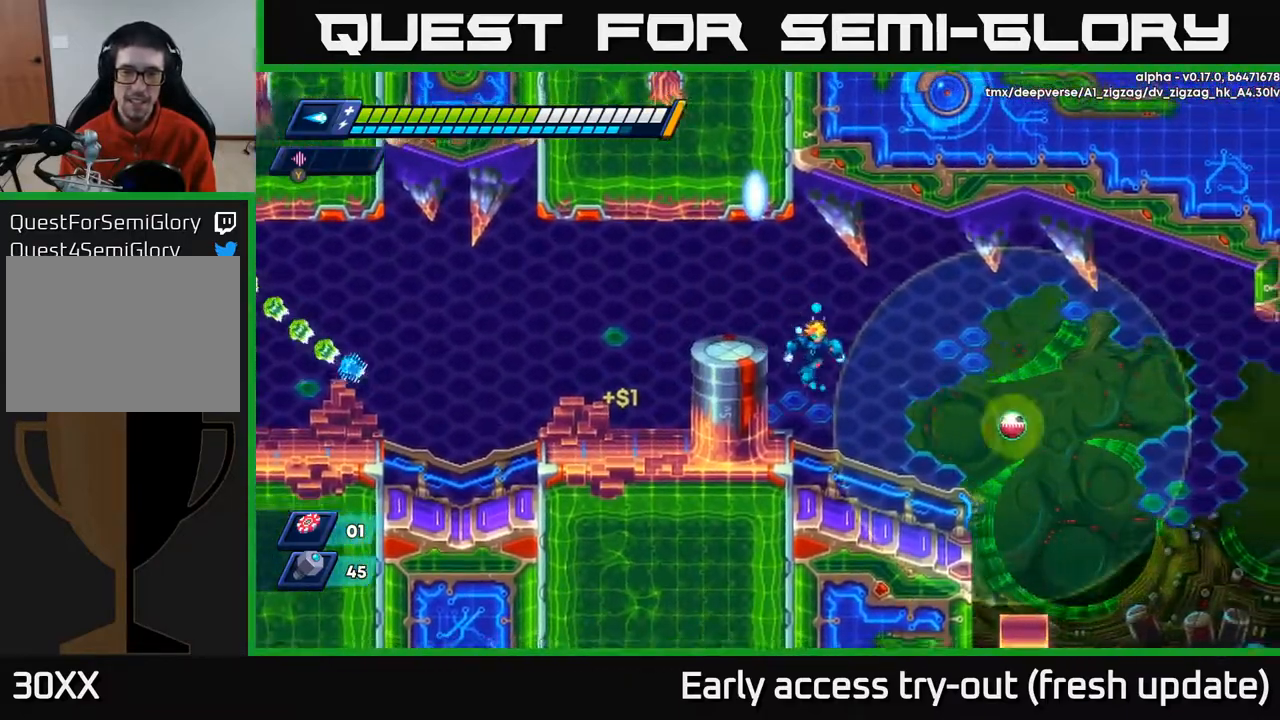
{"buttons": ["DPAD_RIGHT"], "left_stick": "center", "right_stick": "center", "events": [[17, "DPAD_RIGHT", "up"], [133, "X", "down"], [183, "X", "up"], [267, "X", "down"], [333, "X", "up"], [400, "DPAD_RIGHT", "down"]]}
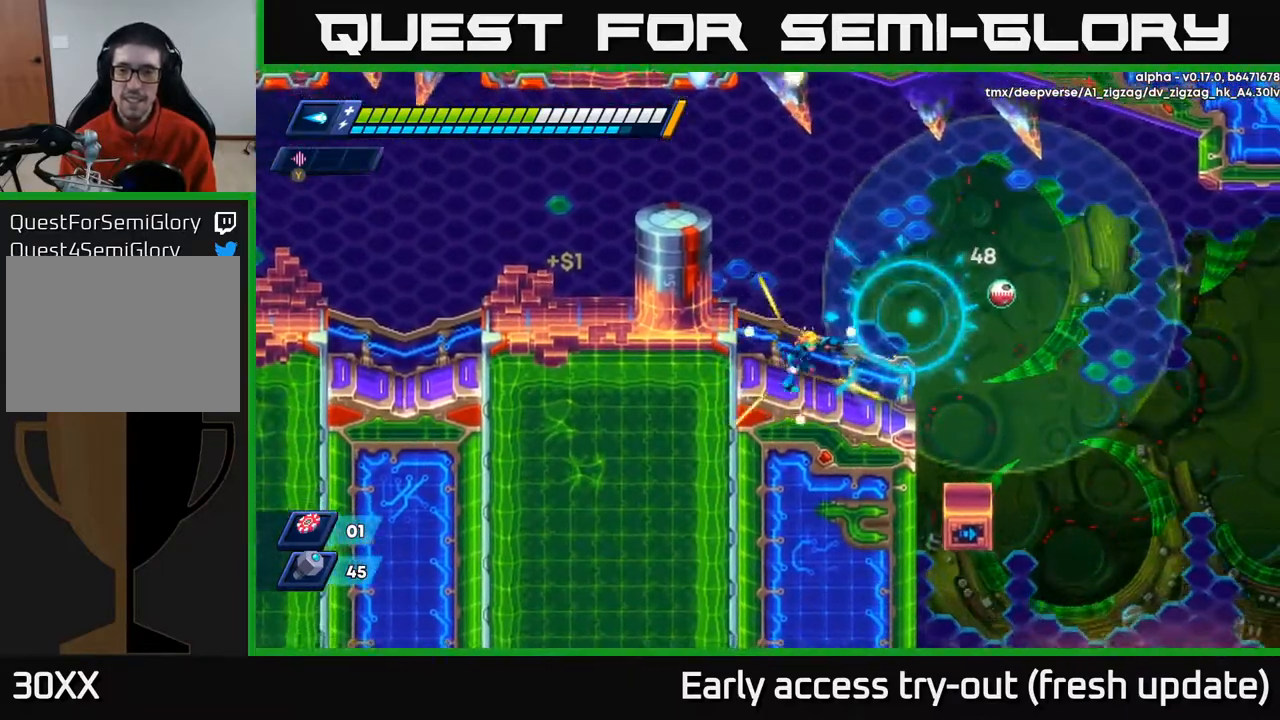
{"buttons": [], "left_stick": "center", "right_stick": "center", "events": [[67, "DPAD_RIGHT", "up"], [250, "DPAD_RIGHT", "down"], [300, "DPAD_RIGHT", "up"], [333, "A", "down"], [400, "X", "down"], [450, "A", "up"], [467, "X", "up"]]}
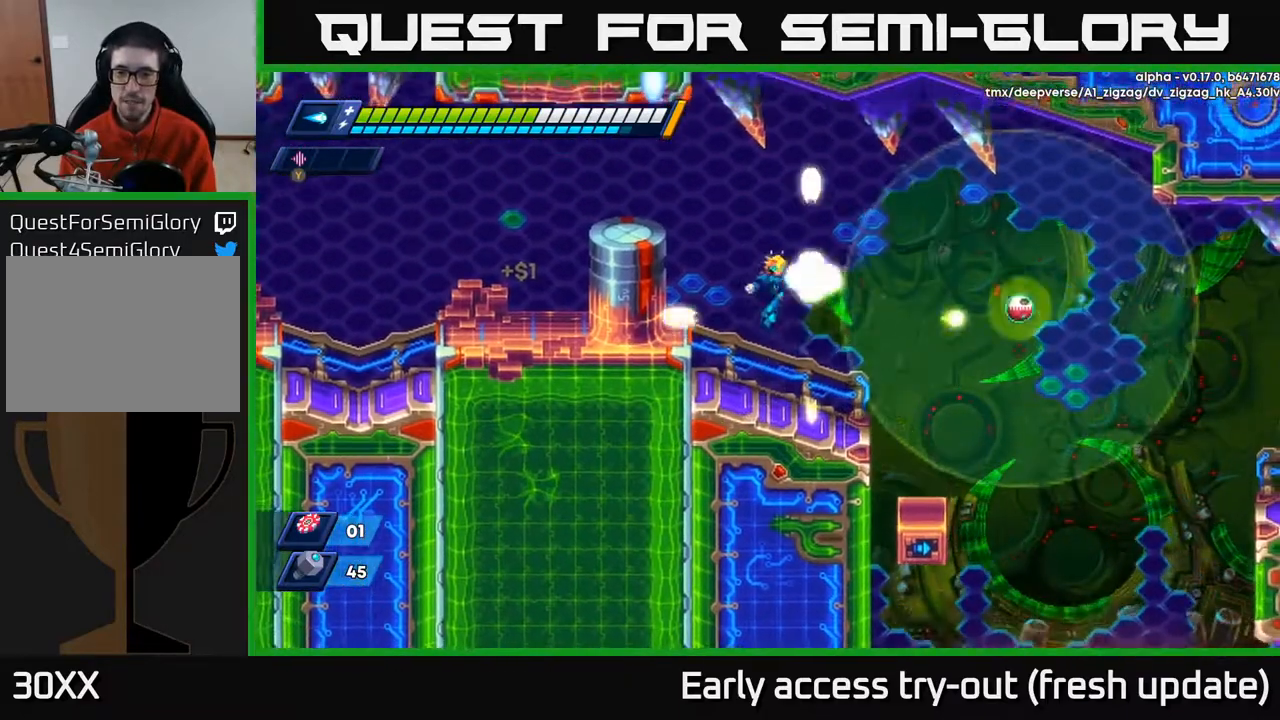
{"buttons": ["R2", "DPAD_RIGHT"], "left_stick": "center", "right_stick": "center", "events": [[50, "X", "down"], [100, "X", "up"], [167, "X", "down"], [250, "X", "up"], [267, "DPAD_RIGHT", "down"], [450, "R2", "down"]]}
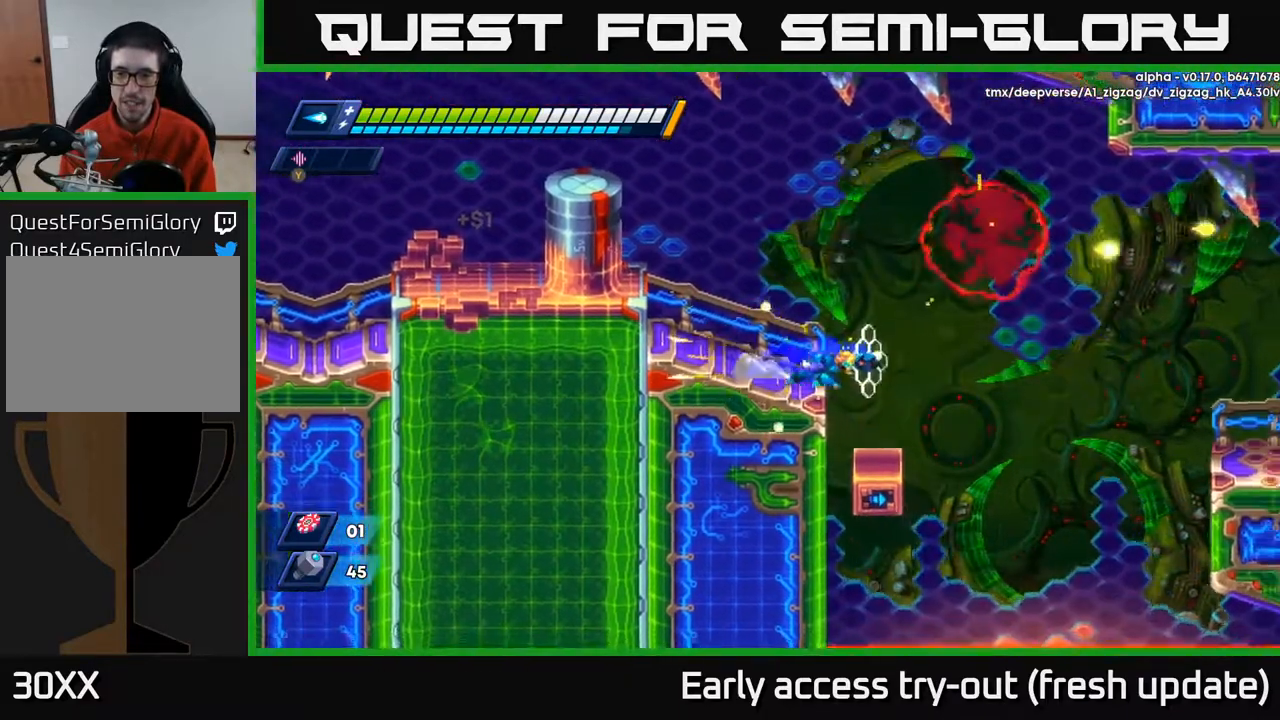
{"buttons": [], "left_stick": "center", "right_stick": "center", "events": [[133, "A", "down"], [267, "A", "up"], [317, "R2", "up"], [333, "DPAD_RIGHT", "up"], [367, "DPAD_LEFT", "down"], [467, "DPAD_LEFT", "up"]]}
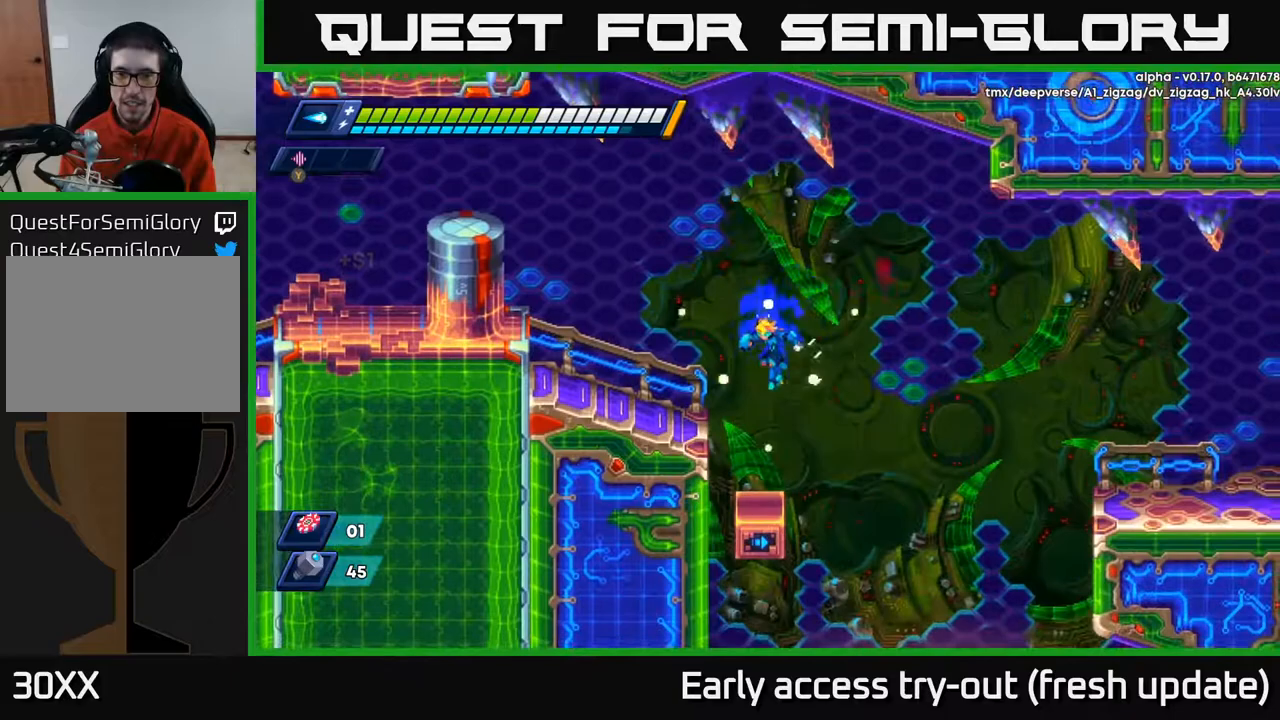
{"buttons": ["A", "R2", "DPAD_RIGHT"], "left_stick": "center", "right_stick": "center", "events": [[400, "DPAD_RIGHT", "down"], [433, "R2", "down"], [450, "A", "down"]]}
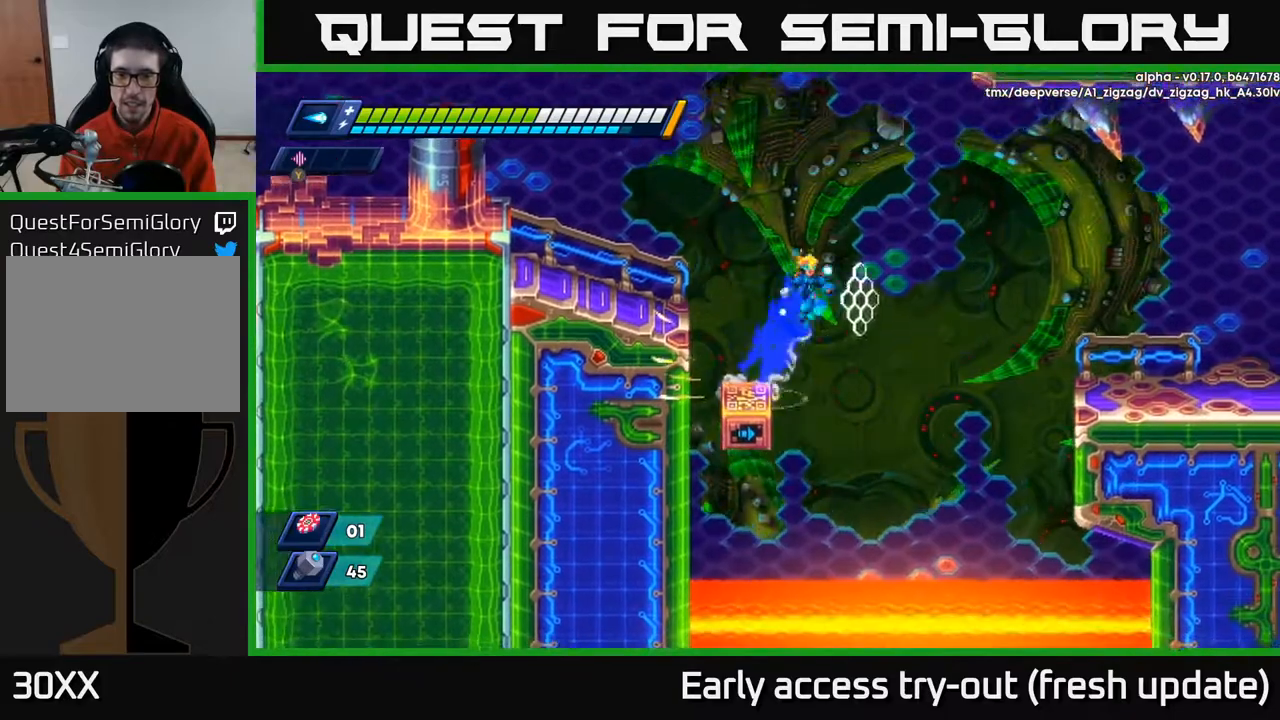
{"buttons": ["A", "R2", "DPAD_RIGHT"], "left_stick": "center", "right_stick": "center", "events": []}
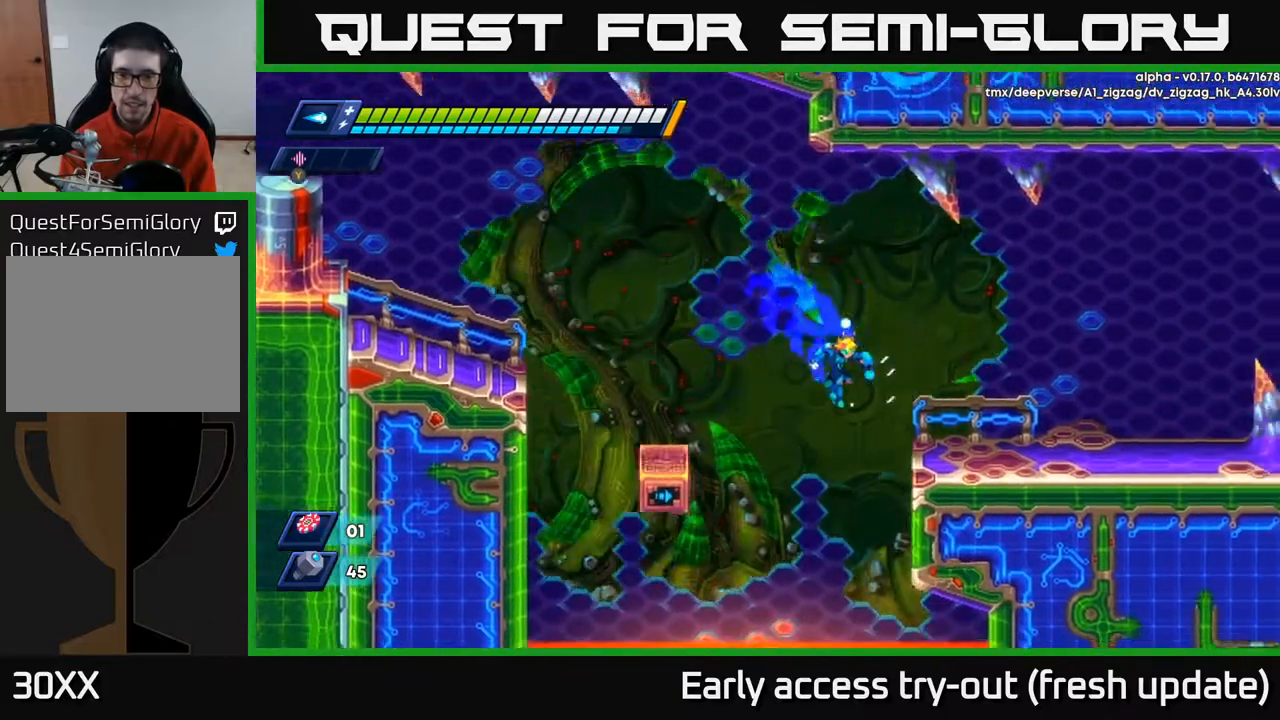
{"buttons": ["R2", "DPAD_RIGHT"], "left_stick": "center", "right_stick": "center", "events": [[50, "A", "up"], [233, "A", "down"], [383, "A", "up"]]}
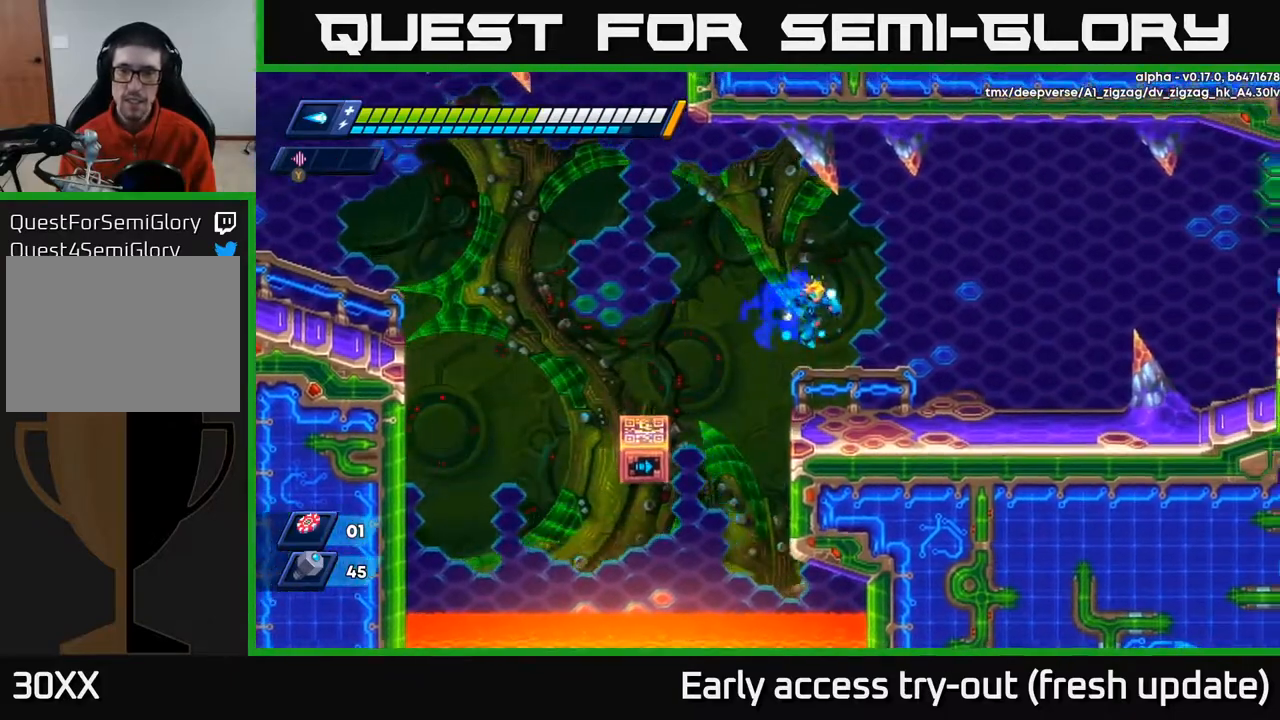
{"buttons": ["A", "R2", "DPAD_RIGHT"], "left_stick": "center", "right_stick": "center", "events": [[67, "R2", "up"], [317, "R2", "down"], [433, "A", "down"]]}
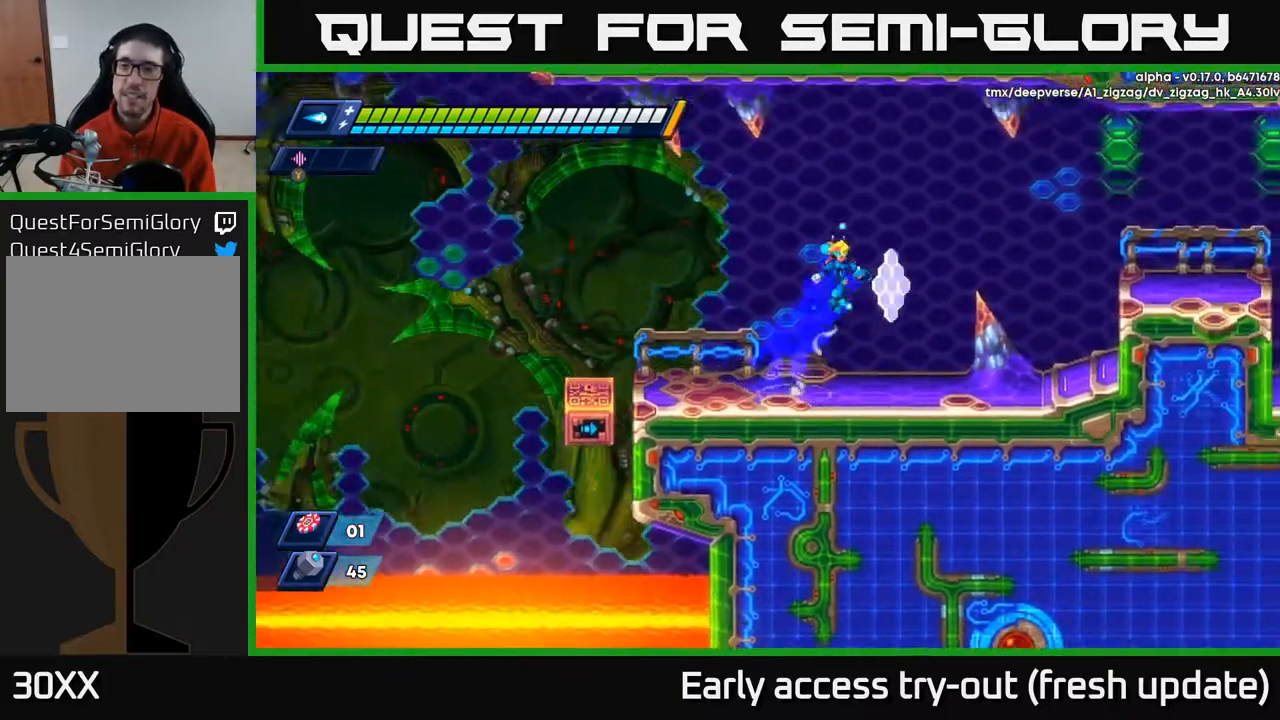
{"buttons": ["DPAD_RIGHT"], "left_stick": "center", "right_stick": "center", "events": [[300, "A", "up"], [317, "R2", "up"]]}
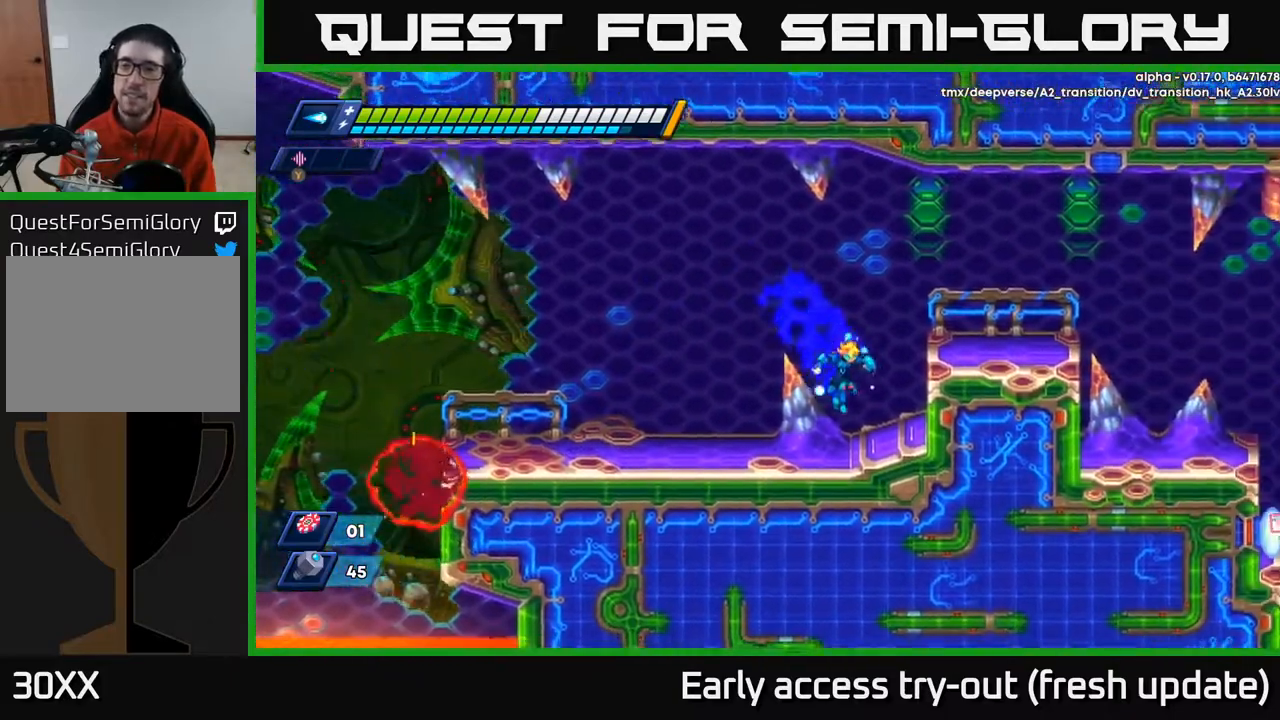
{"buttons": ["DPAD_RIGHT"], "left_stick": "center", "right_stick": "center", "events": [[133, "A", "down"], [133, "R2", "down"], [317, "A", "up"], [317, "R2", "up"]]}